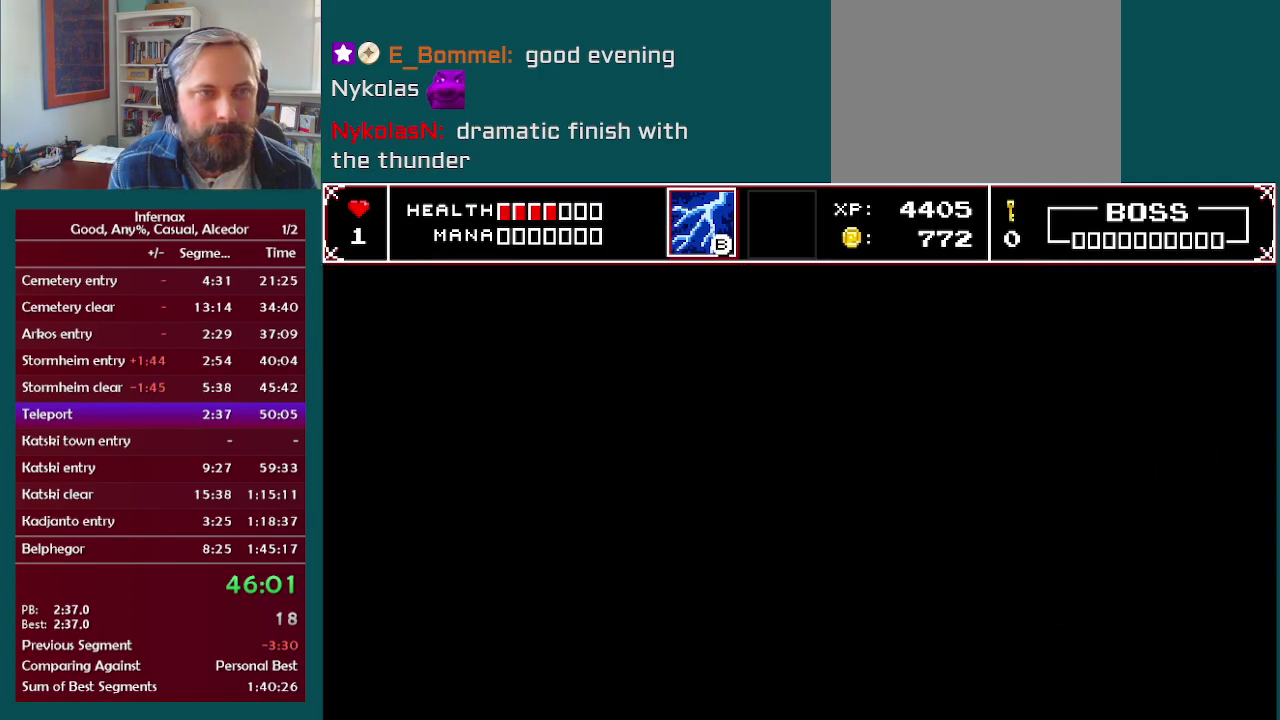
Gameplay with a controller (Xbox layout); each line is a JSON object with the inputs held at the frame after it. "events" lists button and stick changes between this image and that frame as [ms after this image, input, new state], when the widget could be followed in between. This overlay highlights the sticks when they move; stick clicks (L3) are not distinguishable. Not read: A L3 R3.
{"buttons": [], "left_stick": "right", "right_stick": "center", "events": [[450, "left_stick", "right"]]}
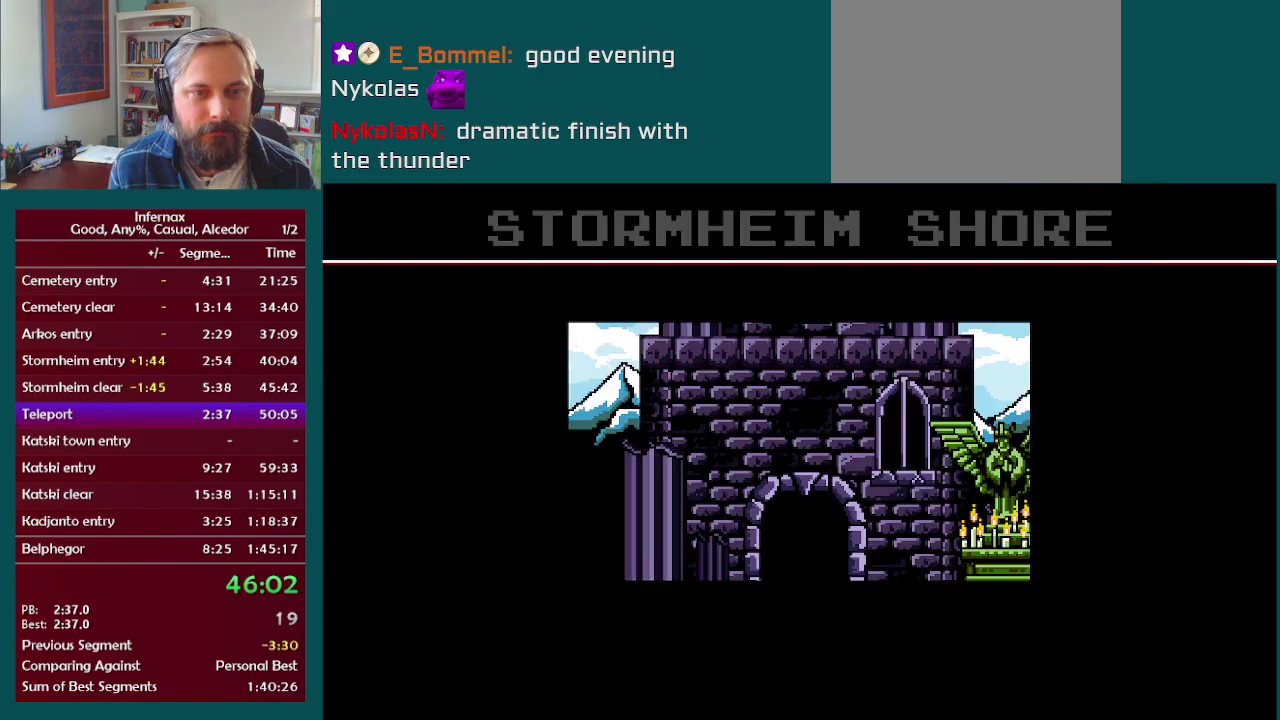
{"buttons": [], "left_stick": "right", "right_stick": "center", "events": []}
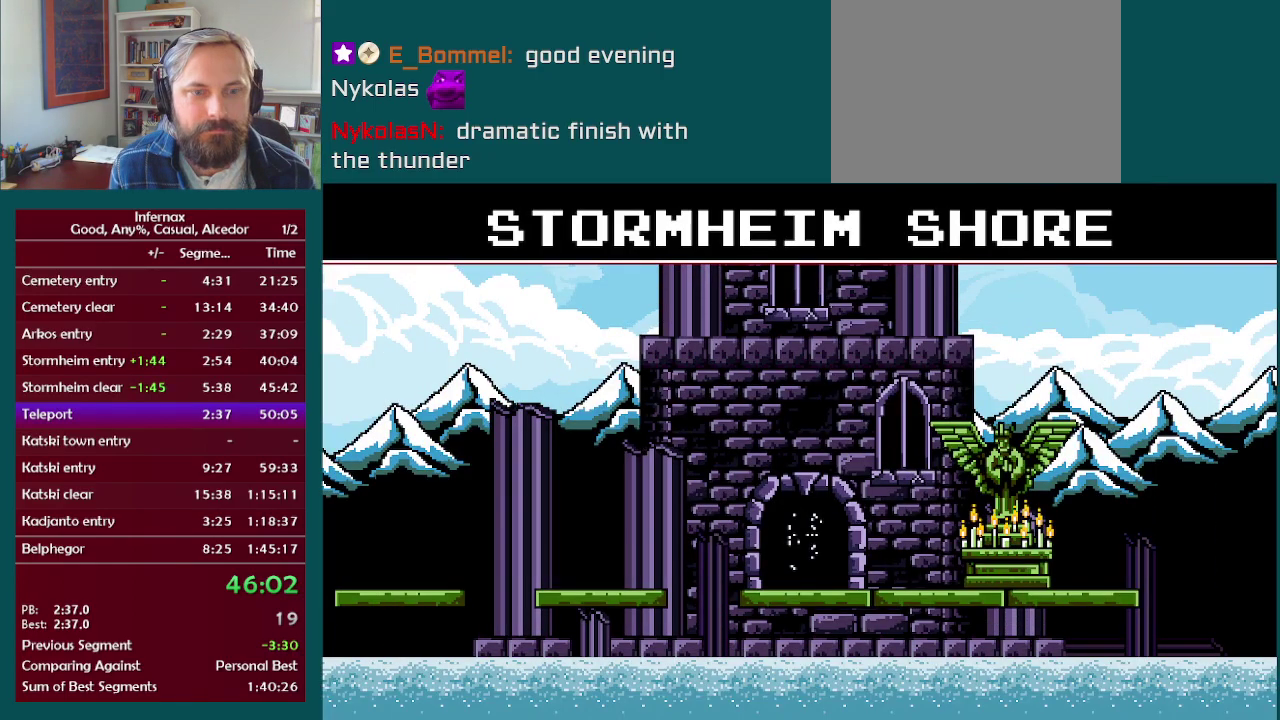
{"buttons": [], "left_stick": "right", "right_stick": "center", "events": []}
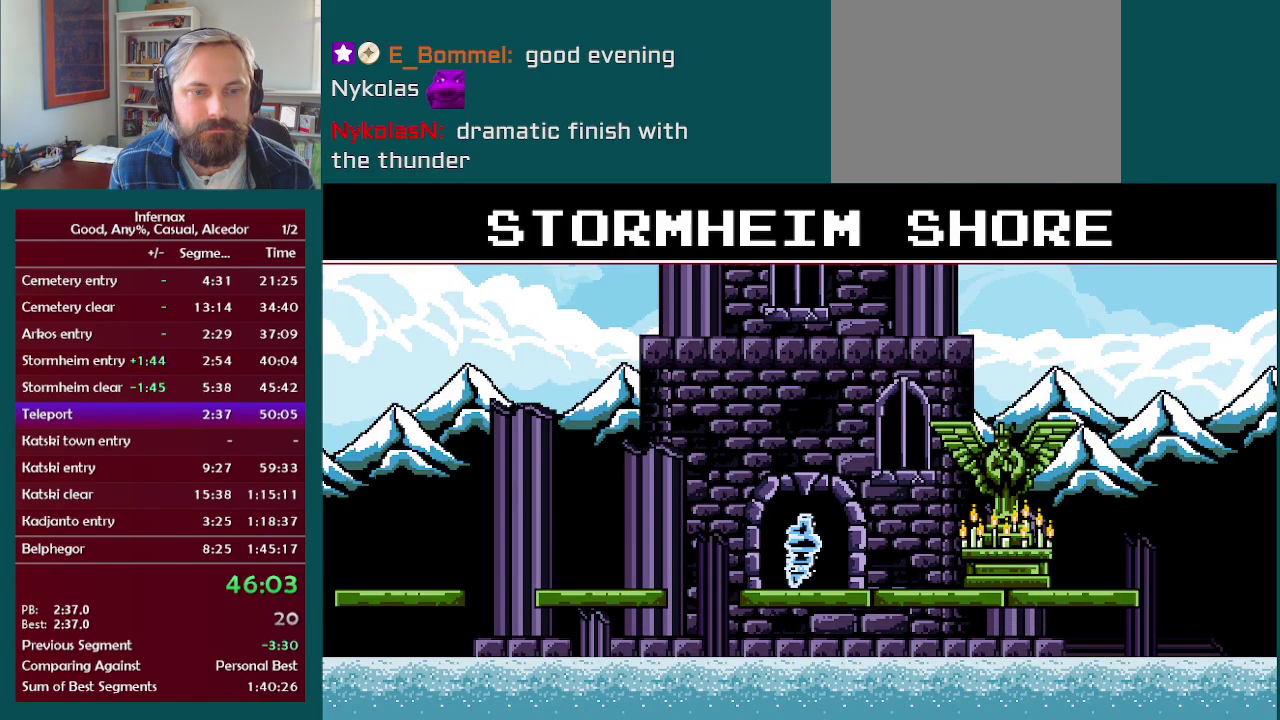
{"buttons": [], "left_stick": "right", "right_stick": "center", "events": []}
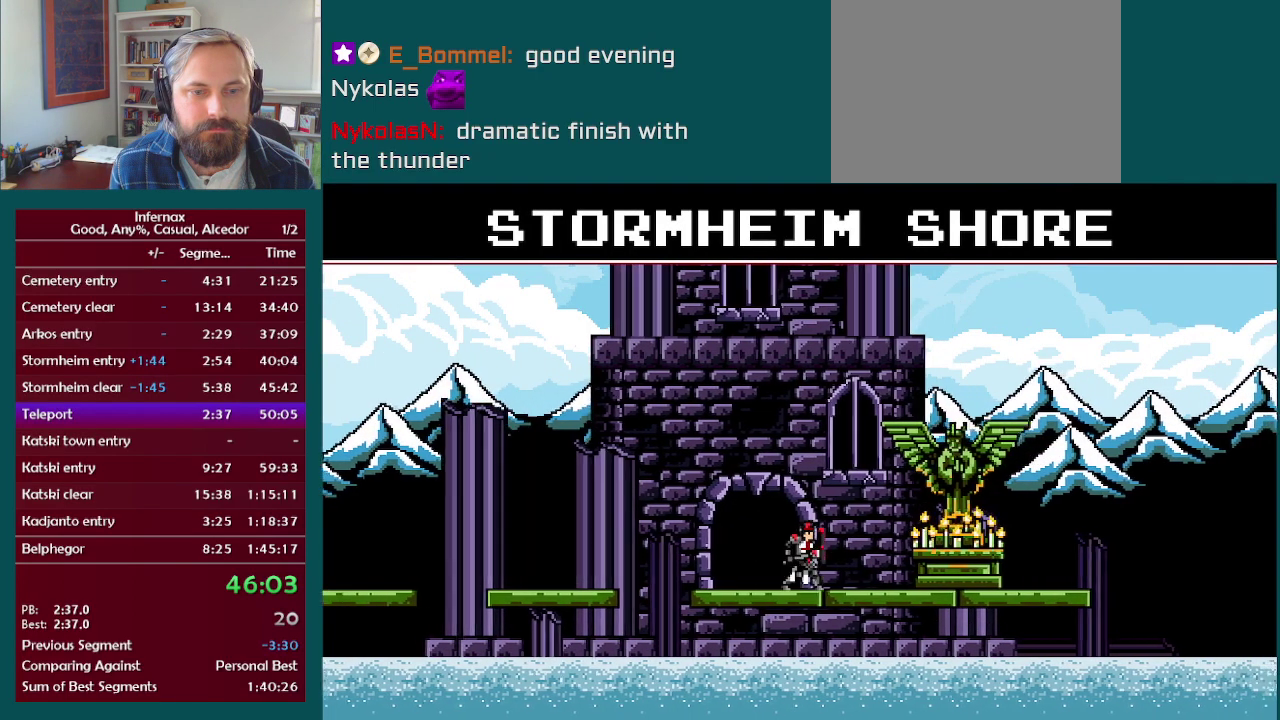
{"buttons": [], "left_stick": "left", "right_stick": "center", "events": [[483, "left_stick", "left"]]}
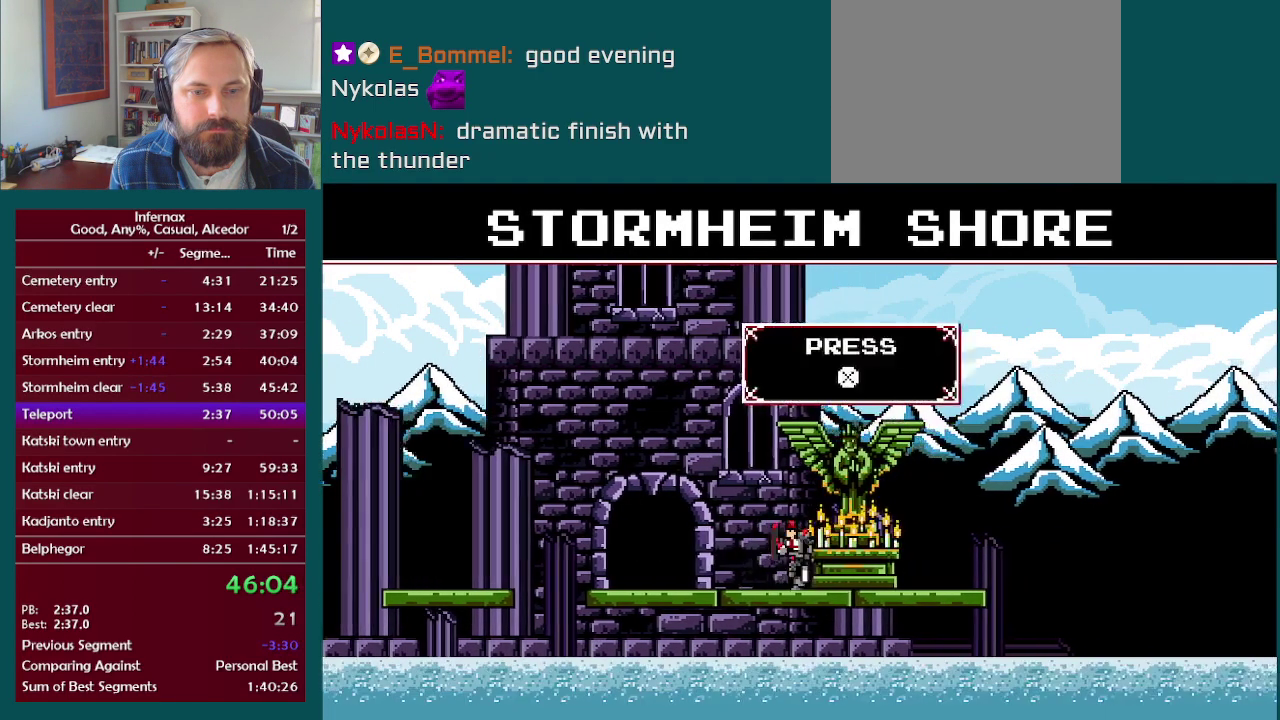
{"buttons": [], "left_stick": "left", "right_stick": "center", "events": []}
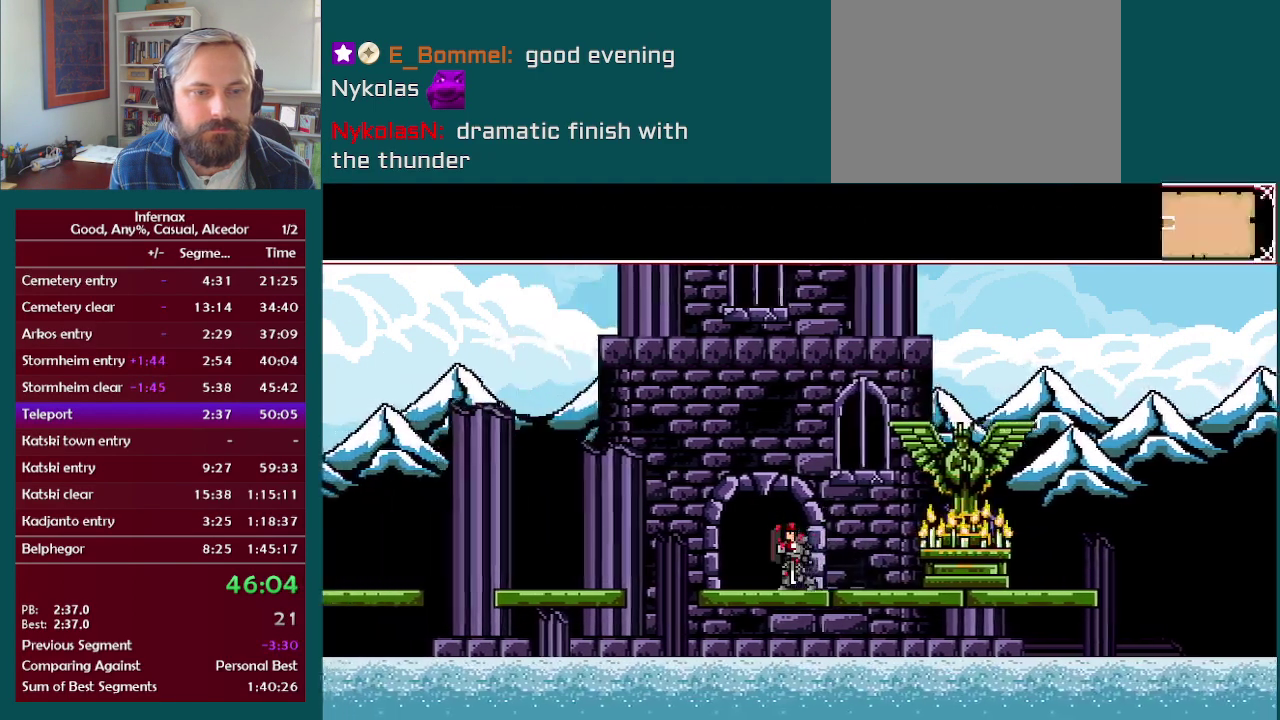
{"buttons": [], "left_stick": "left", "right_stick": "center", "events": []}
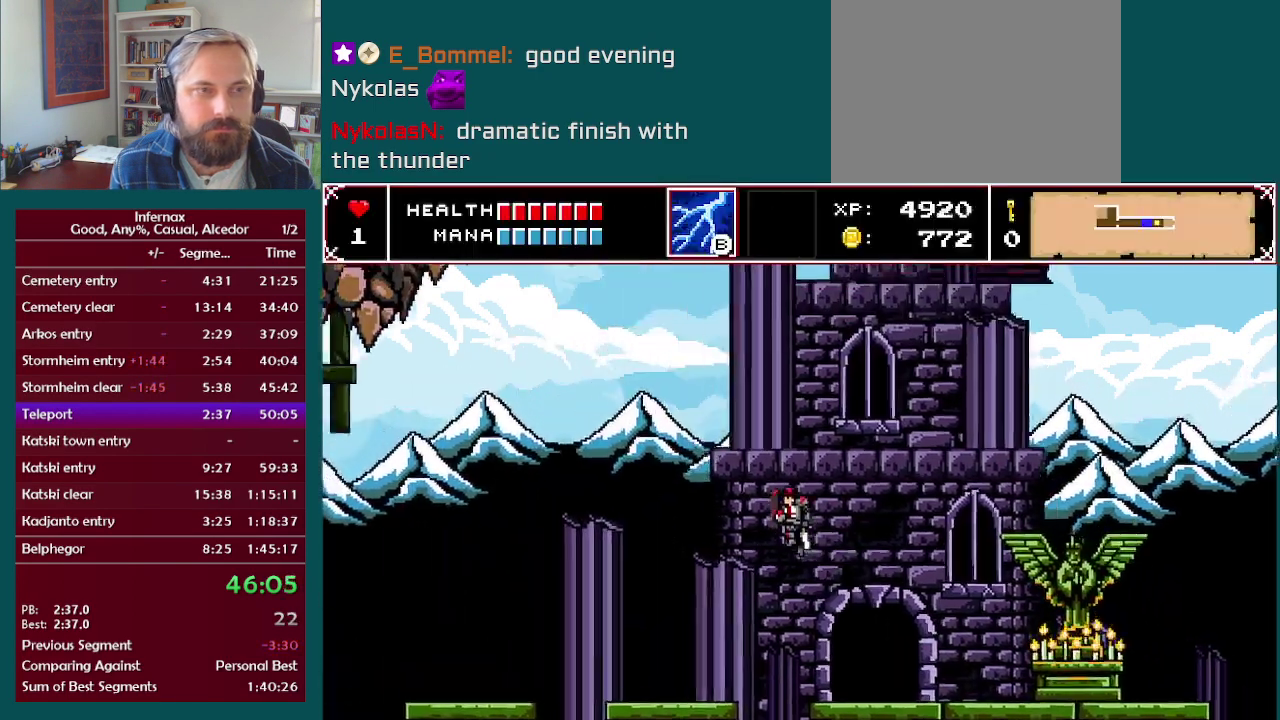
{"buttons": [], "left_stick": "left", "right_stick": "center", "events": []}
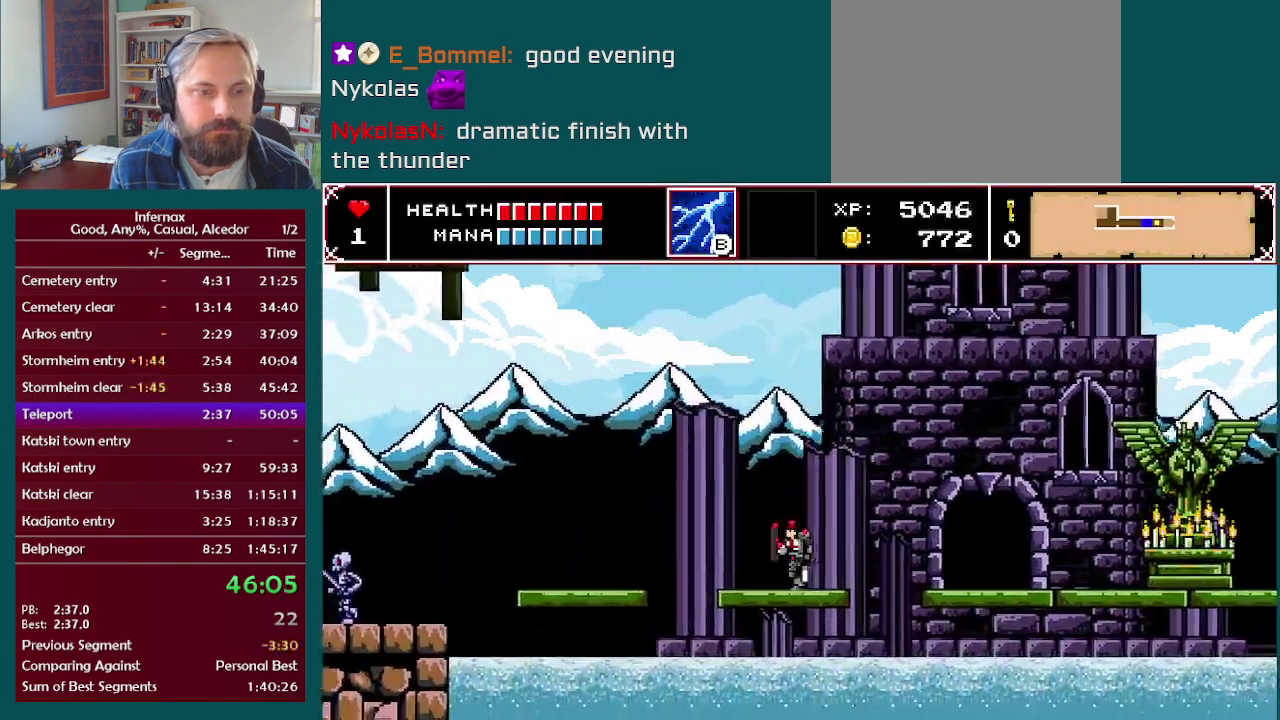
{"buttons": [], "left_stick": "left", "right_stick": "center", "events": []}
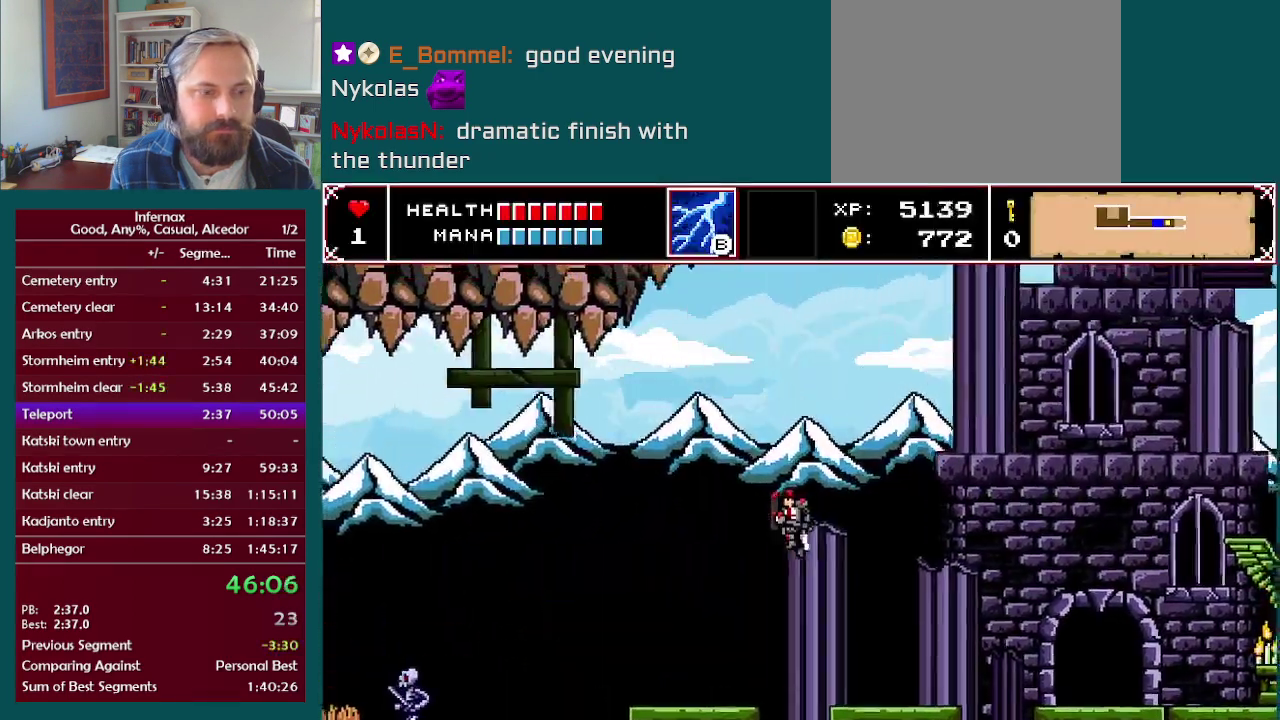
{"buttons": [], "left_stick": "left", "right_stick": "center", "events": []}
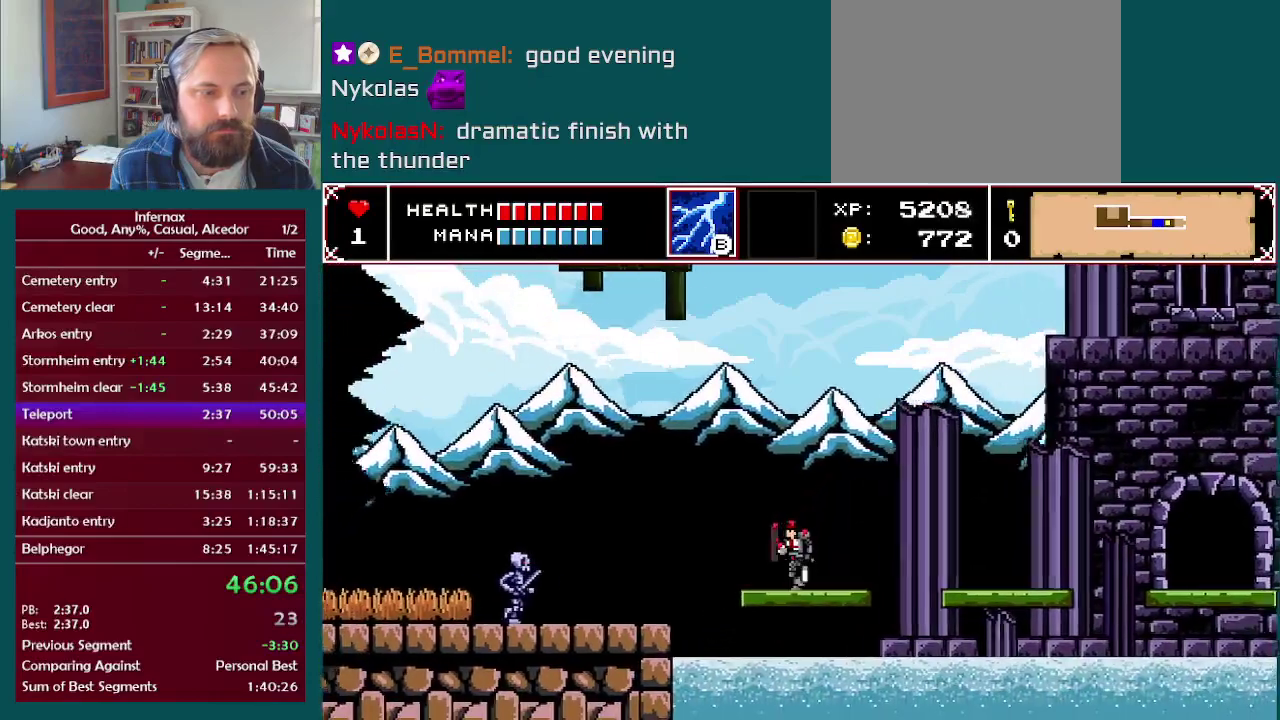
{"buttons": [], "left_stick": "center", "right_stick": "center", "events": [[467, "left_stick", "center"]]}
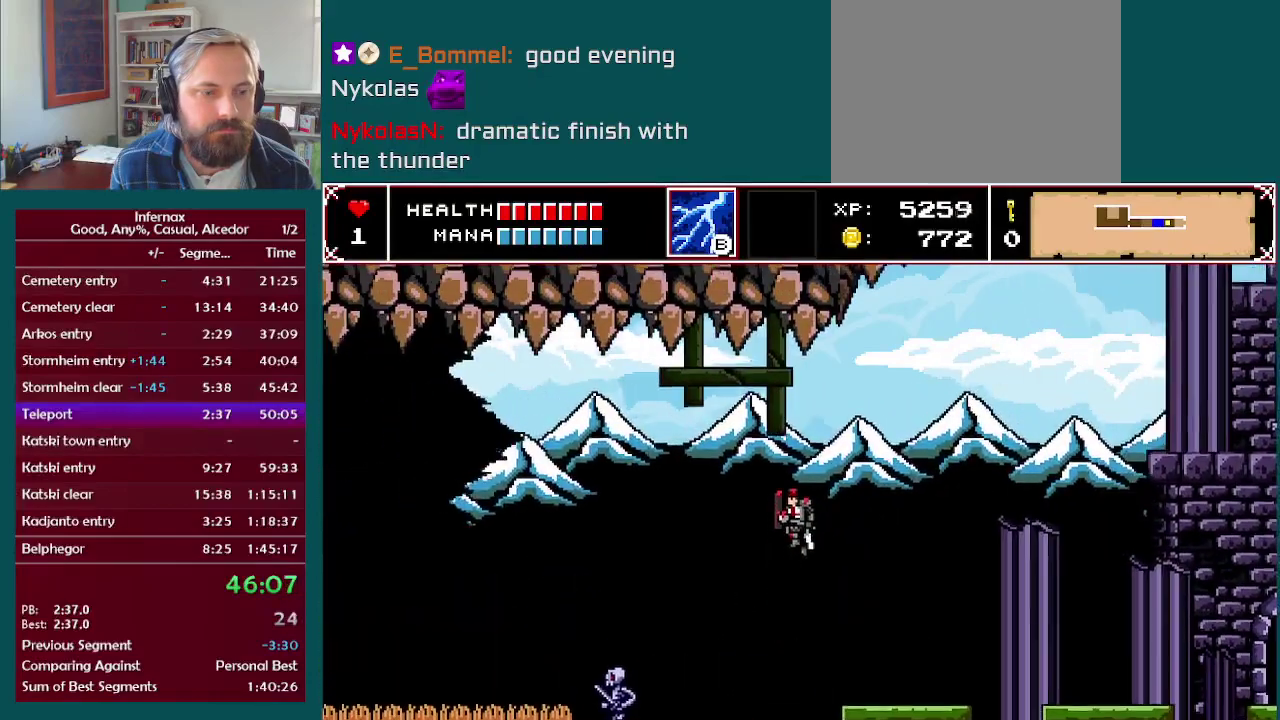
{"buttons": [], "left_stick": "left", "right_stick": "center", "events": [[67, "left_stick", "left"]]}
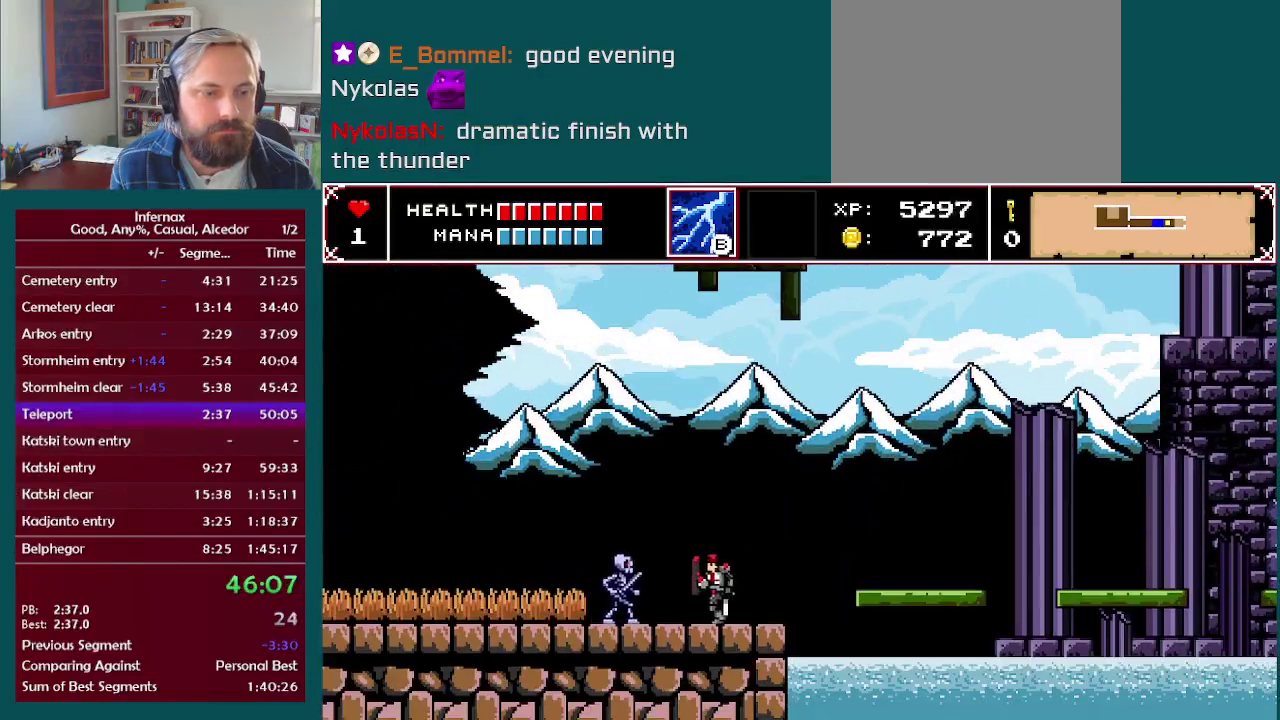
{"buttons": [], "left_stick": "left", "right_stick": "center", "events": [[117, "X", "down"], [200, "X", "up"]]}
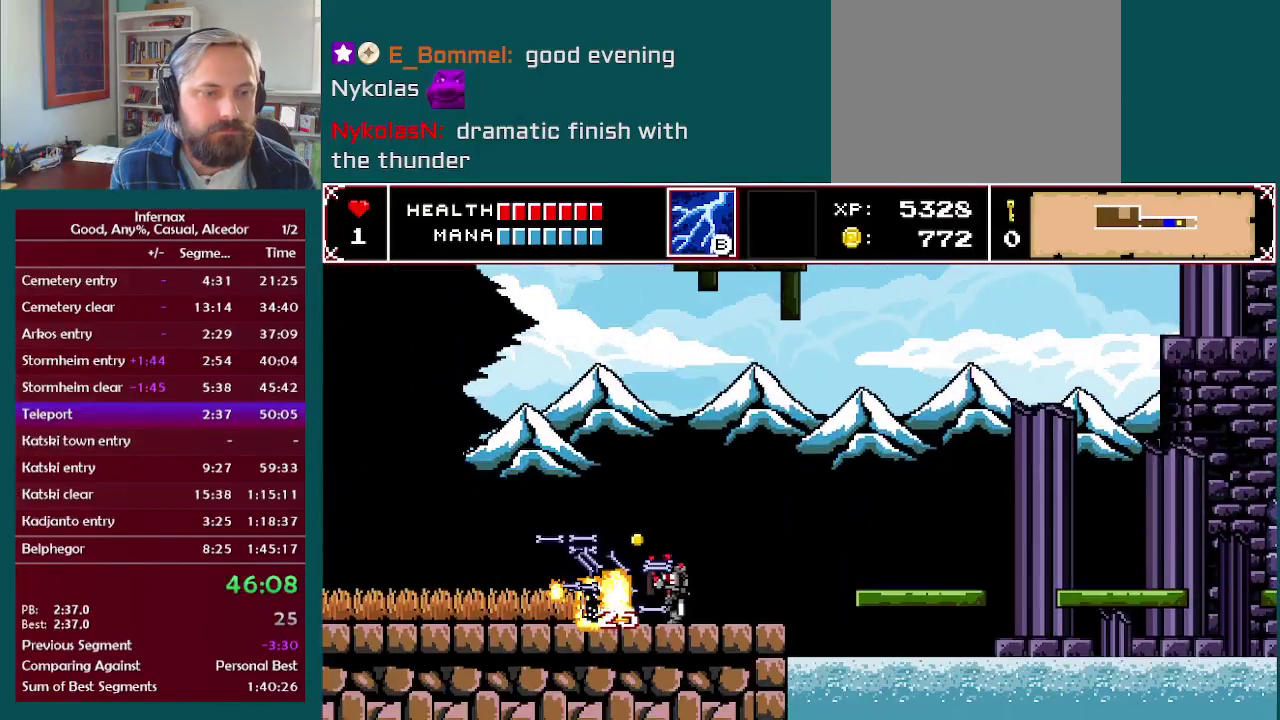
{"buttons": [], "left_stick": "left", "right_stick": "center", "events": []}
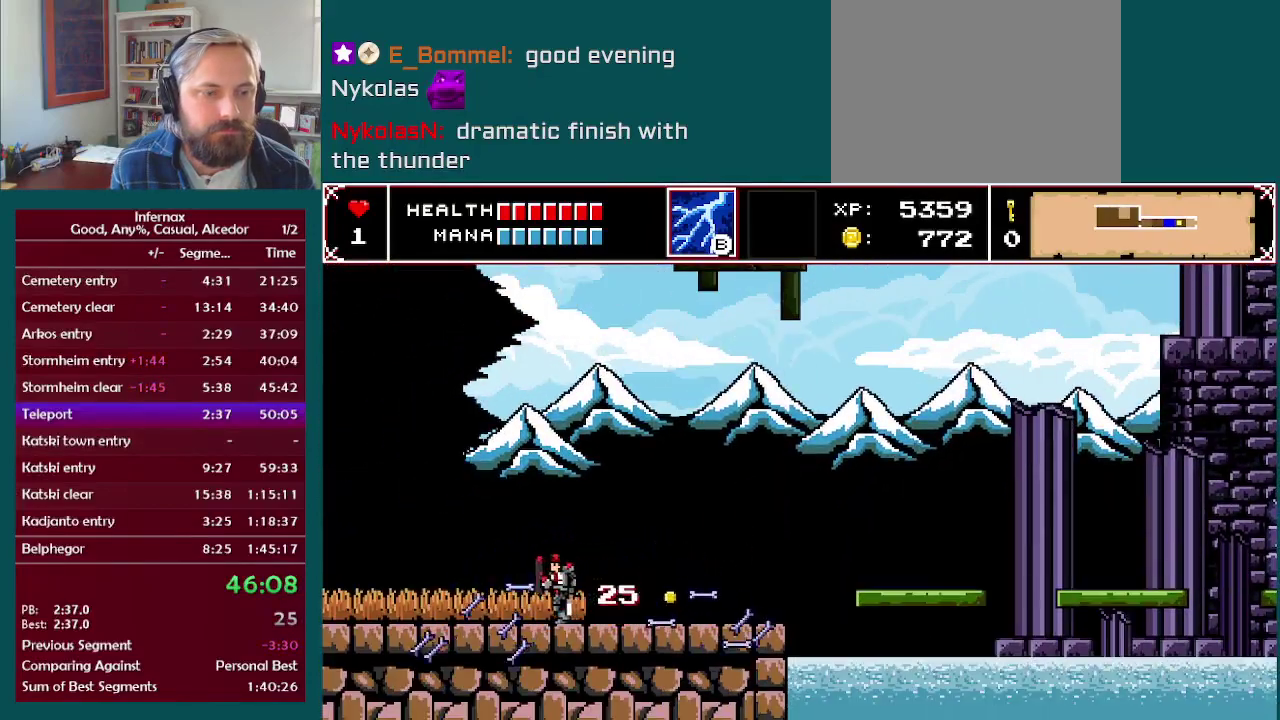
{"buttons": [], "left_stick": "left", "right_stick": "center", "events": []}
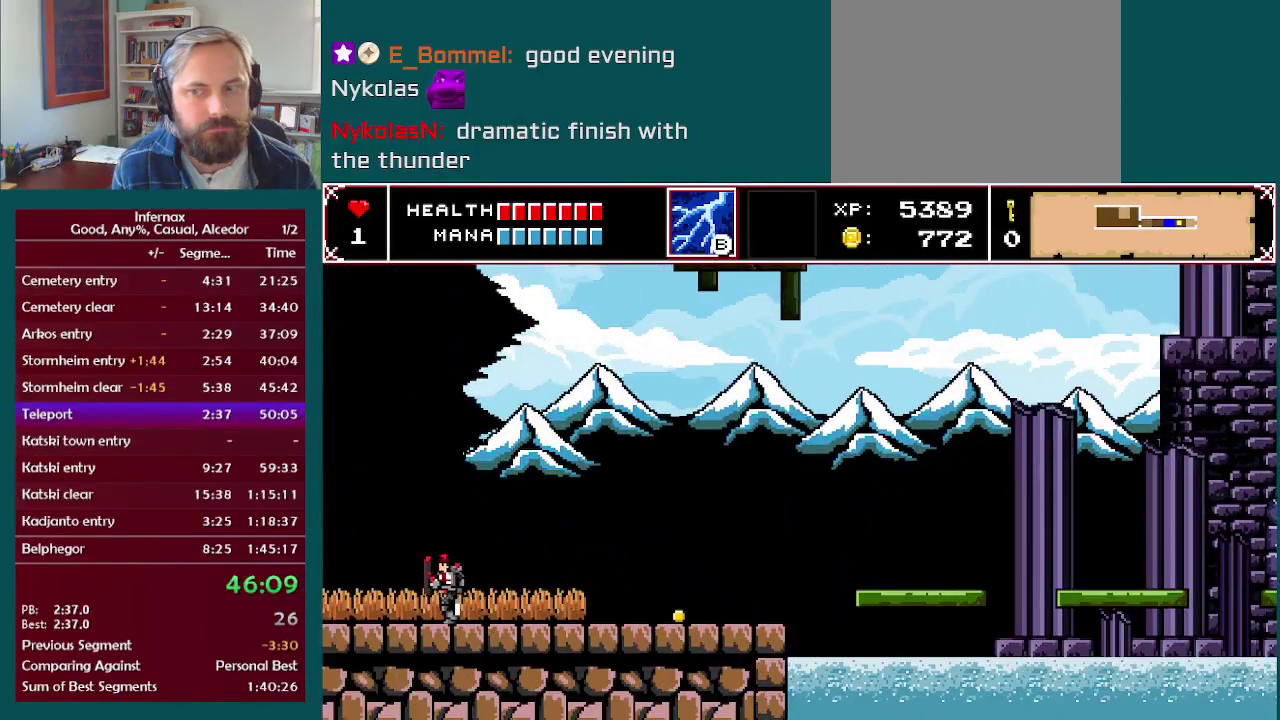
{"buttons": [], "left_stick": "left", "right_stick": "center", "events": []}